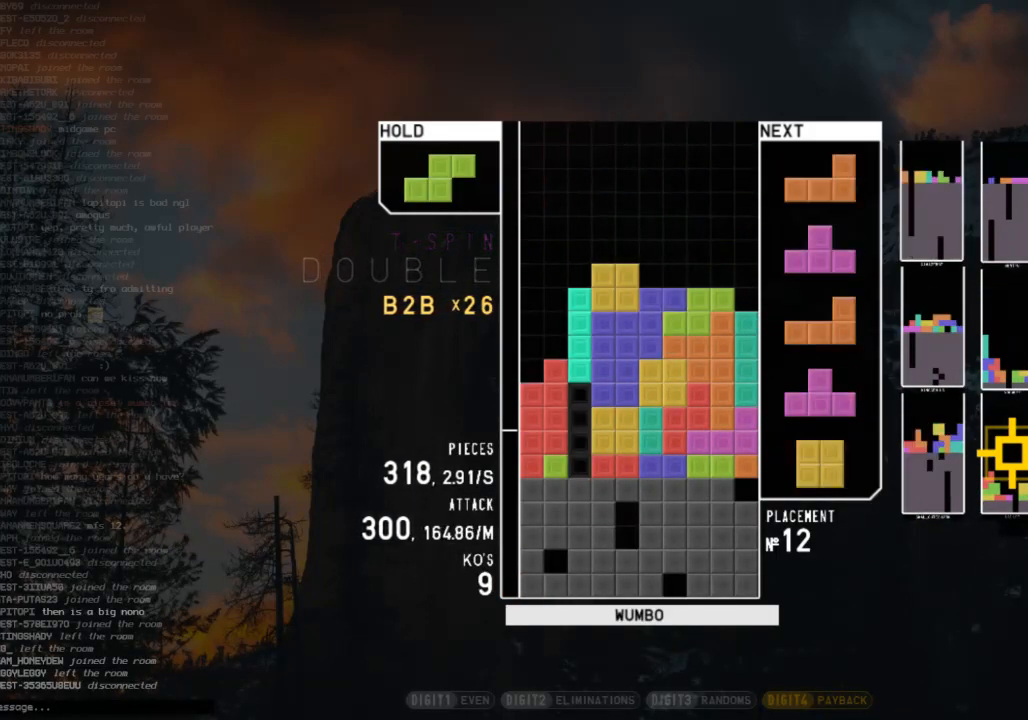
Gameplay with keyboard; each line is a JSON object with the keys held at the frame after it. "events" lists presses ("down") and releases ("up") of "c", "down", "left", "right", "shift", "up", "x" and "z" between this image and that frame as [ms after this image, input, new state], when the widget could be followed in between. No other keys are recorded. Mouse input is not recorded.
{"keys": [], "events": []}
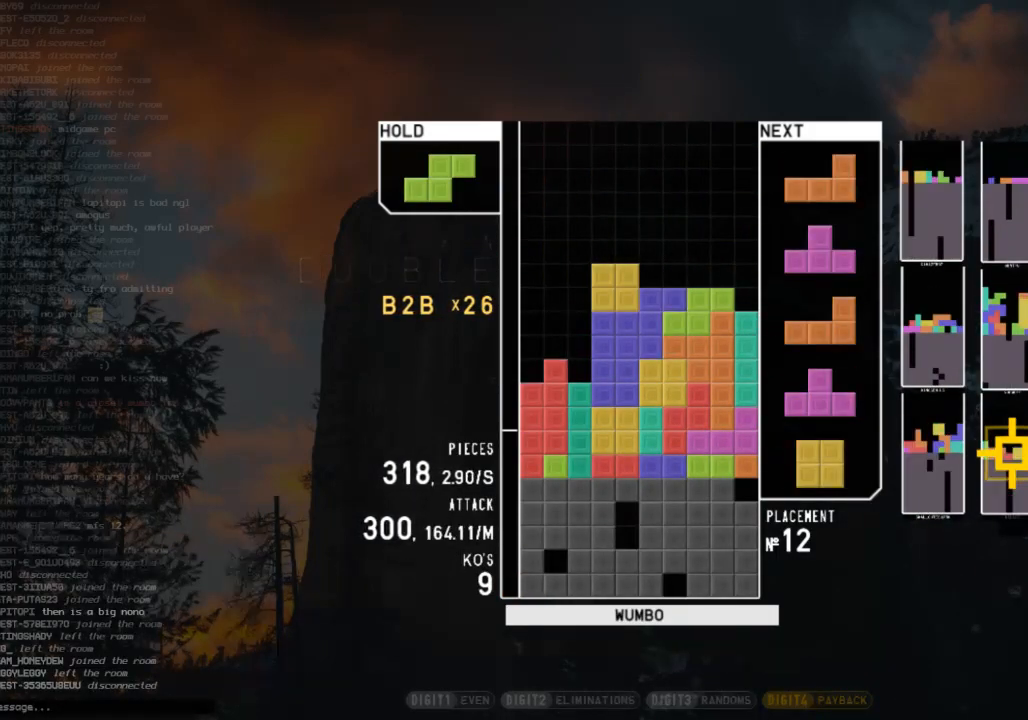
{"keys": ["shift"], "events": [[433, "left", "down"], [433, "shift", "down"], [467, "left", "up"]]}
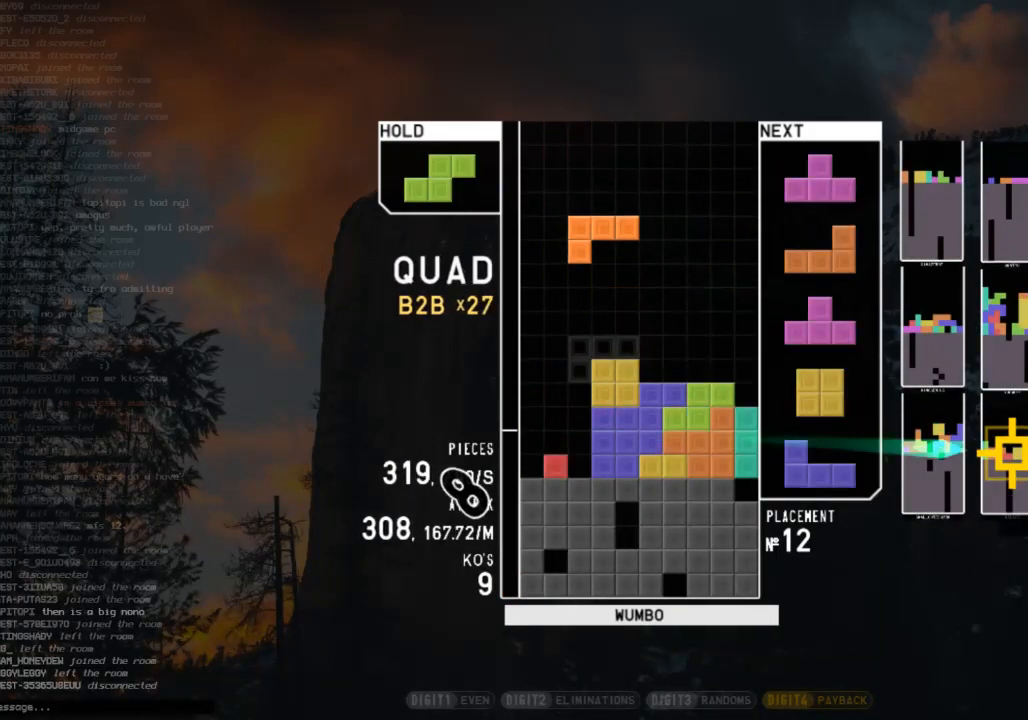
{"keys": ["down"], "events": [[67, "shift", "up"], [133, "down", "down"], [200, "right", "down"], [233, "c", "down"], [233, "down", "up"], [300, "x", "down"], [333, "c", "up"], [333, "right", "up"], [433, "down", "down"], [433, "x", "up"]]}
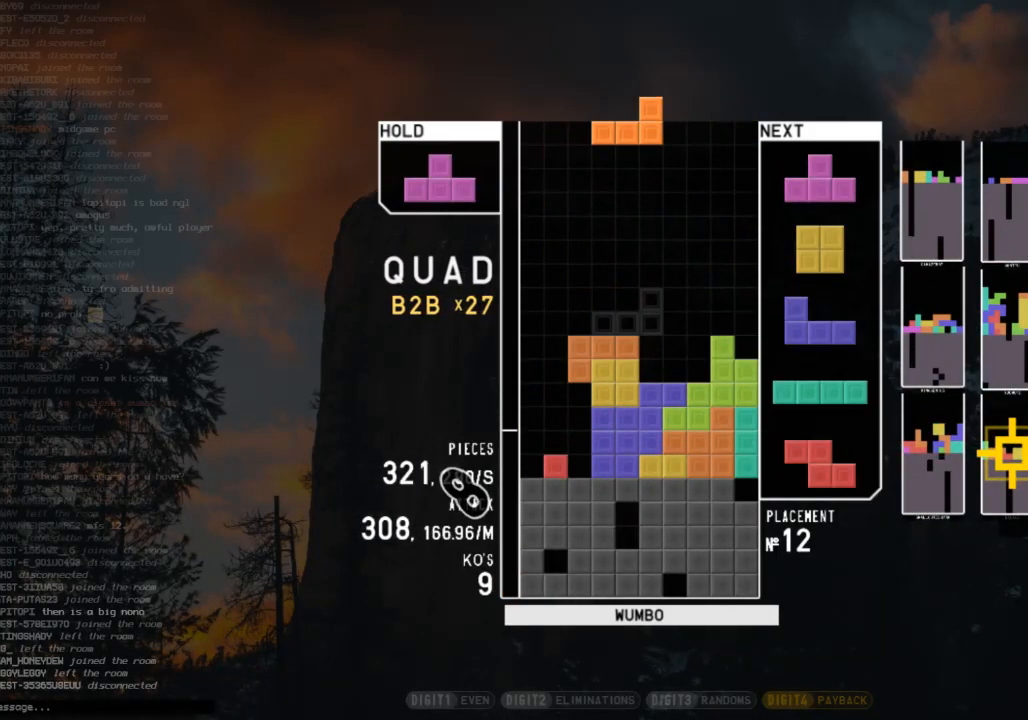
{"keys": ["down"], "events": [[33, "down", "up"], [67, "right", "down"], [133, "right", "up"], [200, "right", "down"], [267, "down", "down"], [367, "down", "up"], [367, "z", "down"], [400, "right", "up"], [433, "z", "up"], [500, "down", "down"]]}
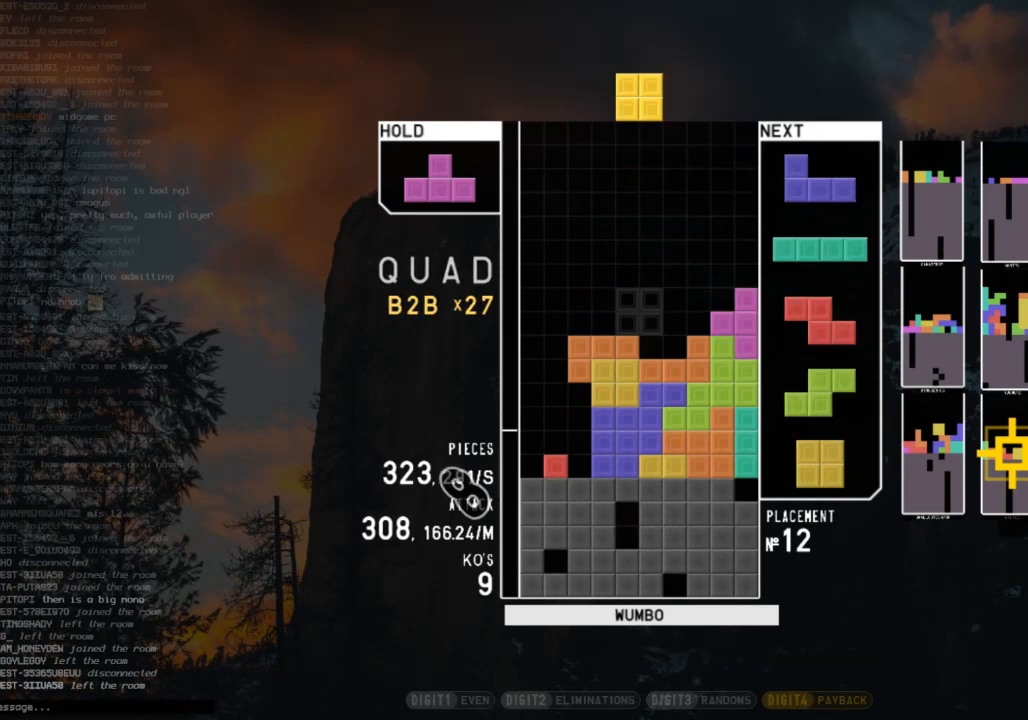
{"keys": ["c", "left"], "events": [[33, "down", "up"], [100, "right", "down"], [133, "down", "down"], [133, "right", "up"], [167, "down", "up"], [167, "left", "down"], [267, "x", "down"], [367, "down", "down"], [367, "x", "up"], [467, "down", "up"], [500, "c", "down"]]}
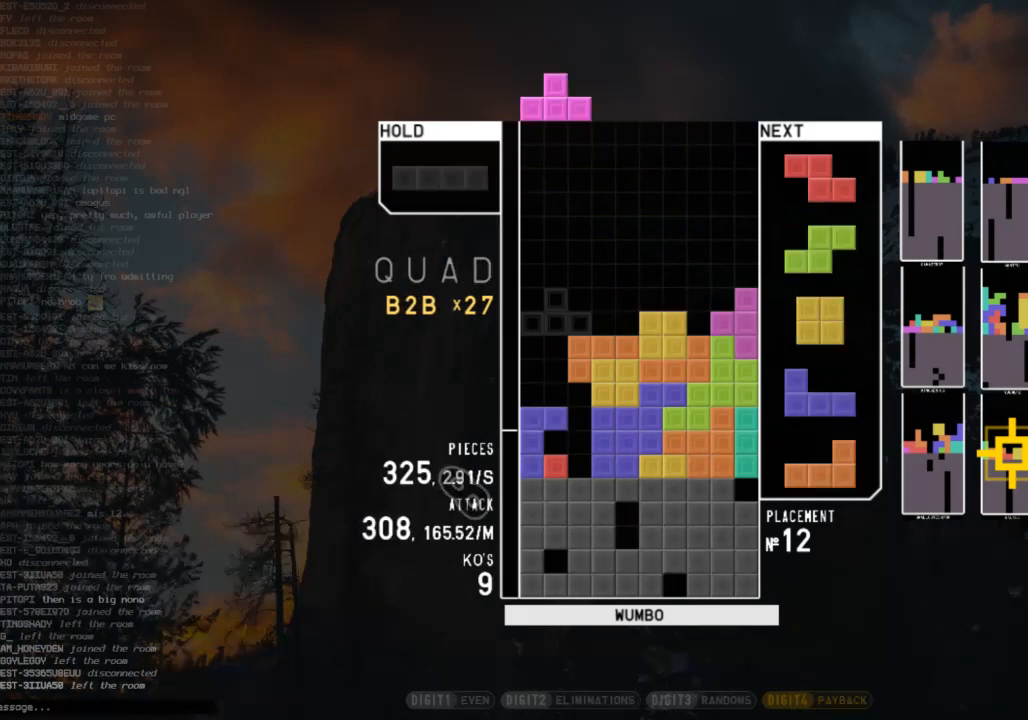
{"keys": ["down", "right"], "events": [[67, "up", "down"], [67, "x", "down"], [100, "c", "up"], [167, "x", "up"], [167, "z", "down"], [200, "left", "up"], [233, "z", "up"], [333, "z", "down"], [400, "up", "up"], [467, "down", "down"], [467, "right", "down"], [467, "z", "up"]]}
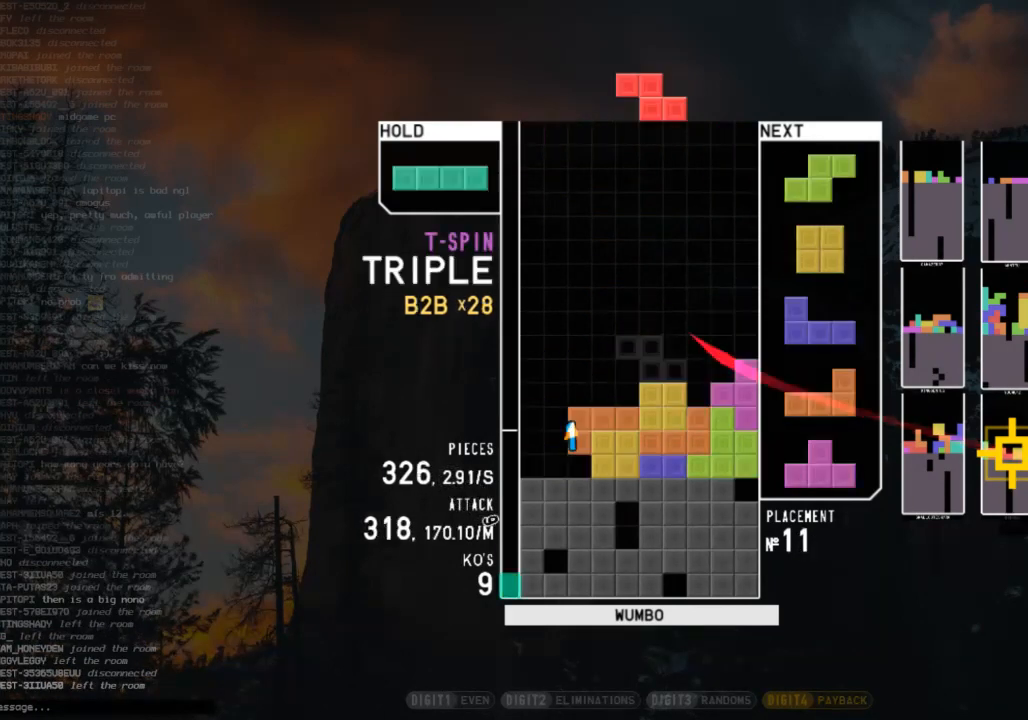
{"keys": ["right"], "events": [[67, "down", "up"], [167, "right", "up"], [200, "z", "down"], [267, "down", "down"], [300, "down", "up"], [300, "z", "up"], [367, "right", "down"], [433, "right", "up"], [500, "right", "down"]]}
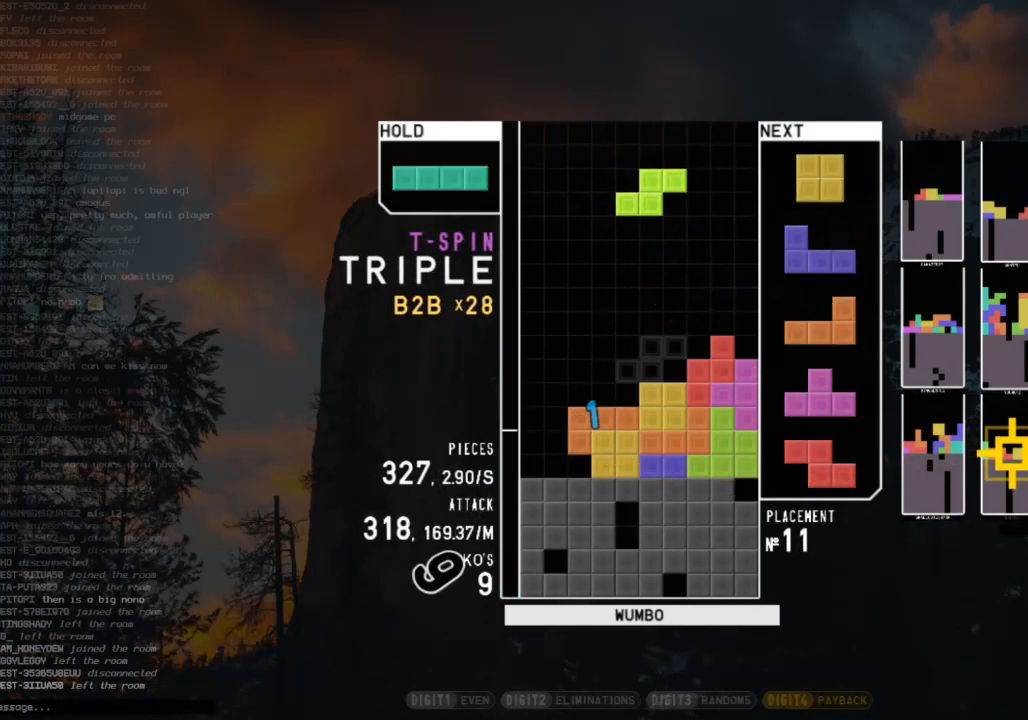
{"keys": ["down", "left"], "events": [[33, "down", "down"], [100, "right", "up"], [133, "down", "up"], [233, "down", "down"], [233, "left", "down"], [267, "left", "up"], [333, "down", "up"], [333, "right", "down"], [367, "shift", "down"], [467, "down", "down"], [467, "right", "up"], [500, "left", "down"], [500, "shift", "up"]]}
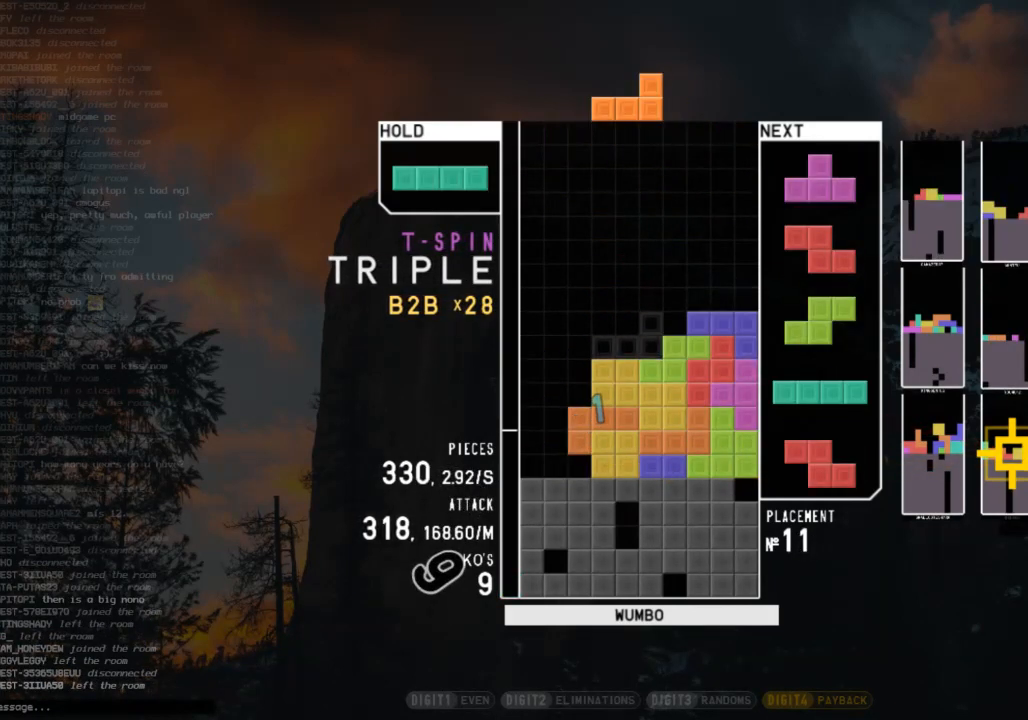
{"keys": [], "events": [[67, "down", "up"], [167, "up", "down"], [167, "x", "down"], [233, "left", "up"], [233, "right", "down"], [233, "x", "up"], [300, "up", "up"], [333, "right", "up"]]}
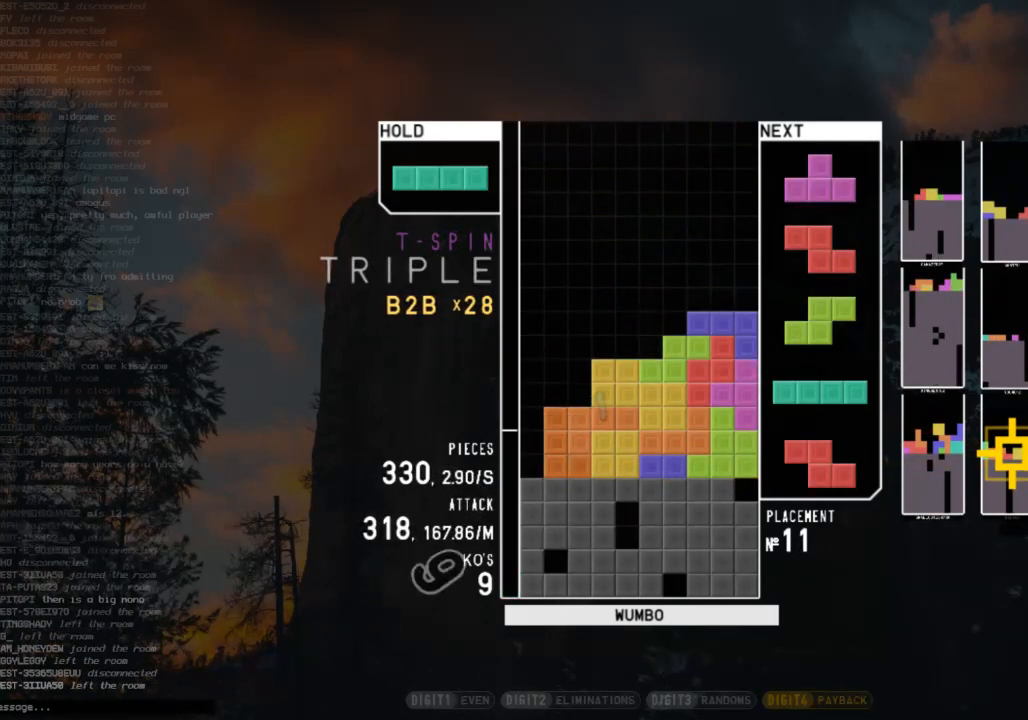
{"keys": ["right"], "events": [[500, "right", "down"]]}
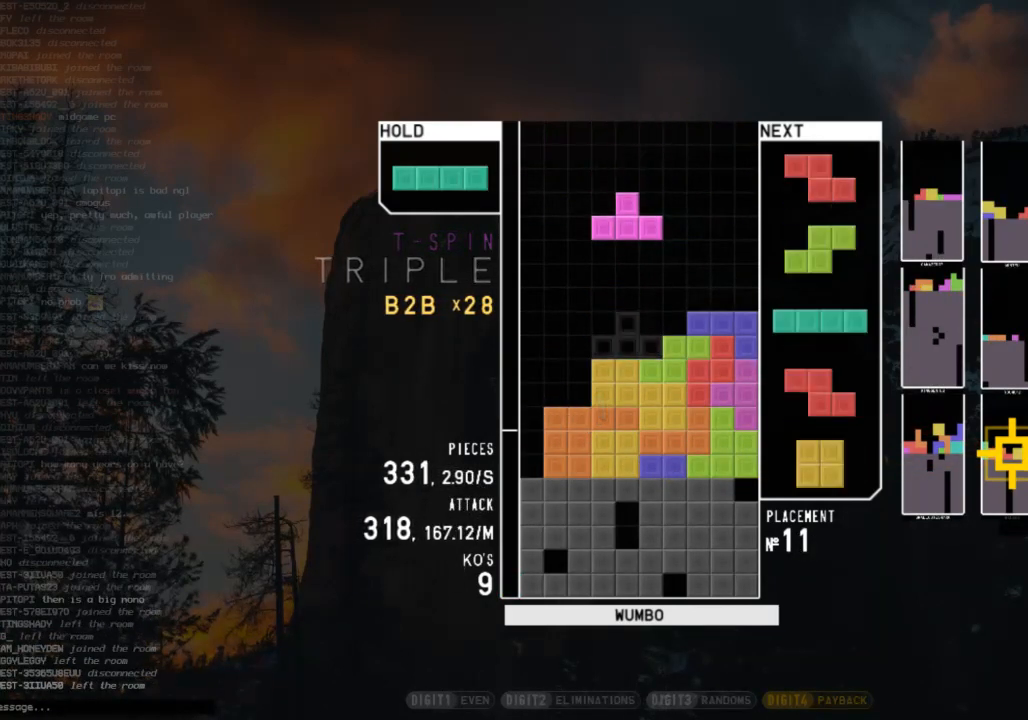
{"keys": ["down"], "events": [[33, "c", "down"], [100, "x", "down"], [167, "c", "up"], [167, "right", "up"], [233, "down", "down"], [233, "x", "up"], [267, "down", "up"], [333, "left", "down"], [500, "down", "down"], [500, "left", "up"]]}
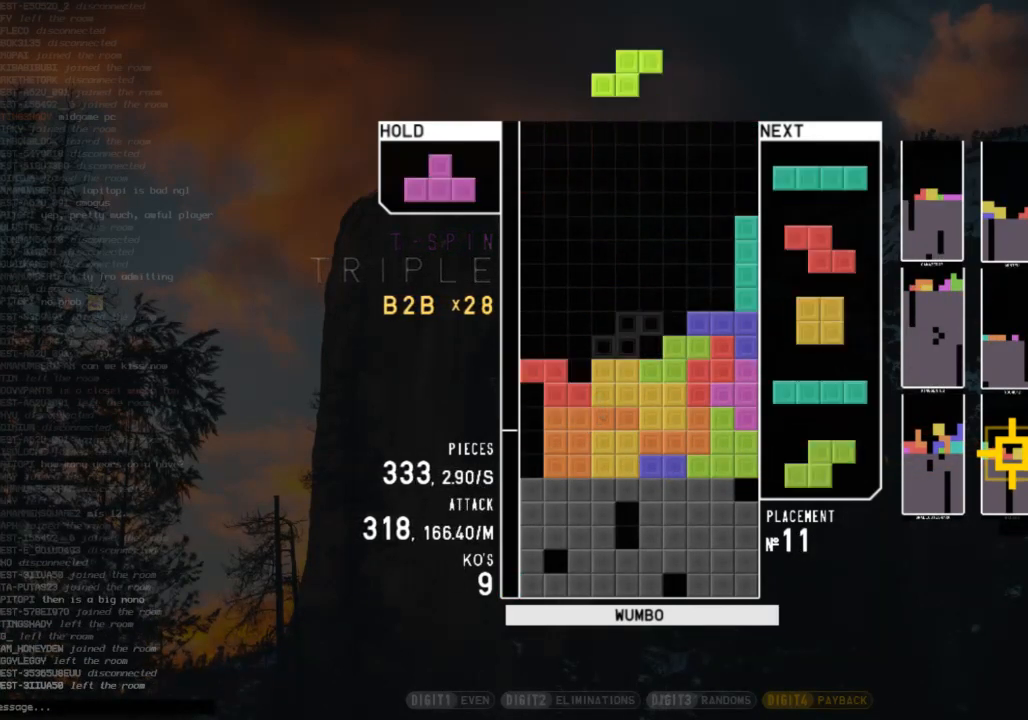
{"keys": ["c", "left", "right", "up", "z"], "events": [[100, "down", "up"], [200, "z", "down"], [300, "down", "down"], [333, "down", "up"], [333, "left", "down"], [333, "z", "up"], [433, "c", "down"], [467, "right", "down"], [467, "up", "down"], [467, "z", "down"]]}
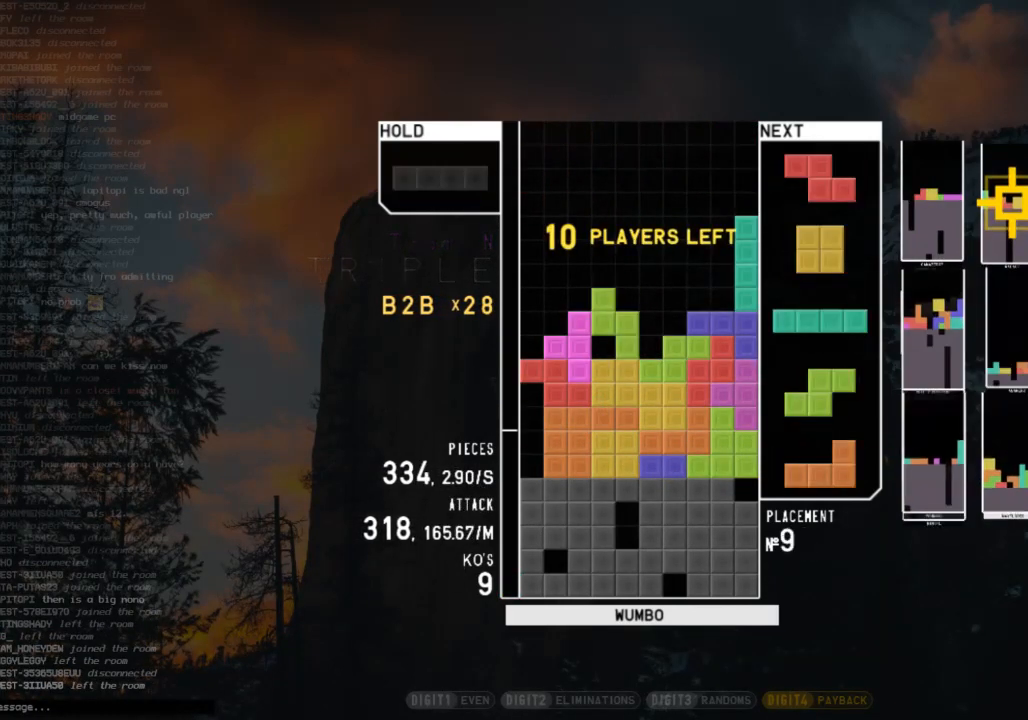
{"keys": ["right"], "events": [[33, "c", "up"], [67, "left", "up"], [67, "z", "up"], [133, "up", "up"], [167, "right", "up"], [167, "z", "down"], [200, "down", "down"], [267, "z", "up"], [300, "down", "up"], [300, "x", "down"], [367, "right", "down"], [400, "down", "down"], [433, "right", "up"], [433, "x", "up"], [500, "down", "up"], [500, "right", "down"]]}
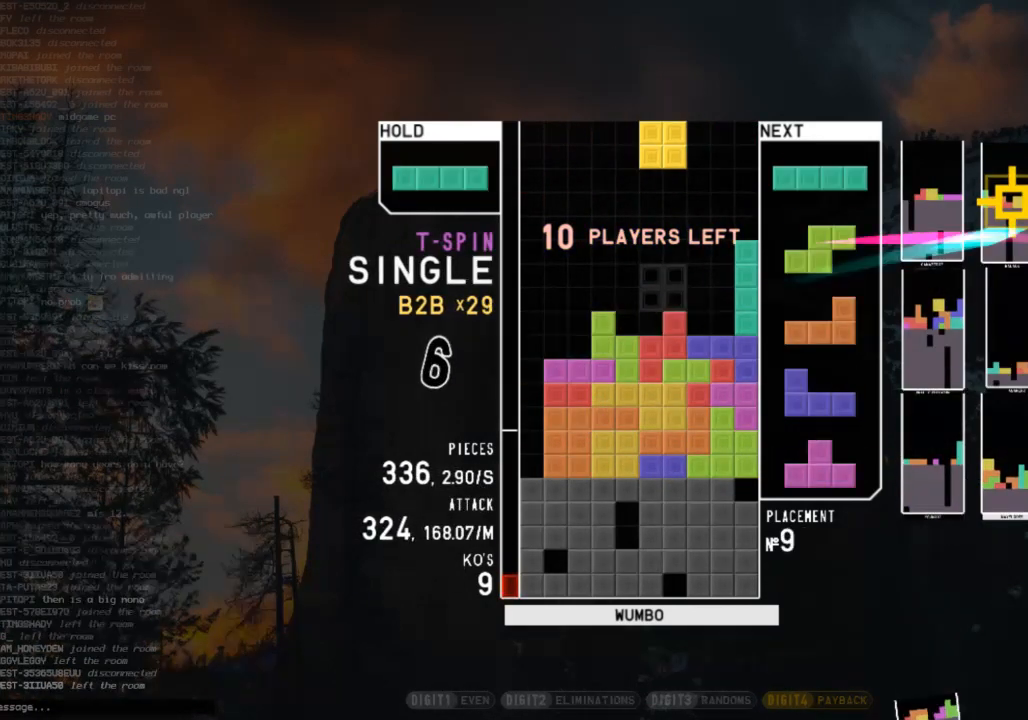
{"keys": ["down"], "events": [[133, "right", "up"], [167, "left", "down"], [233, "down", "down"], [333, "down", "up"], [367, "z", "down"], [467, "down", "down"], [467, "left", "up"], [467, "z", "up"]]}
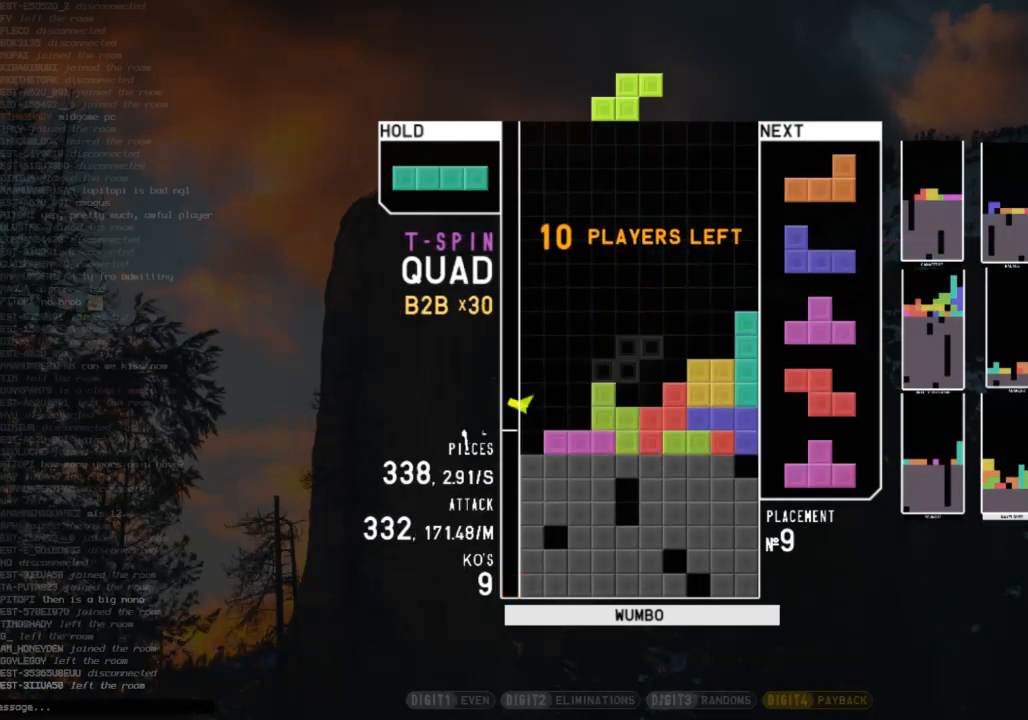
{"keys": ["x"], "events": [[67, "down", "up"], [100, "right", "down"], [200, "down", "down"], [200, "right", "up"], [233, "left", "down"], [300, "down", "up"], [433, "left", "up"], [467, "x", "down"]]}
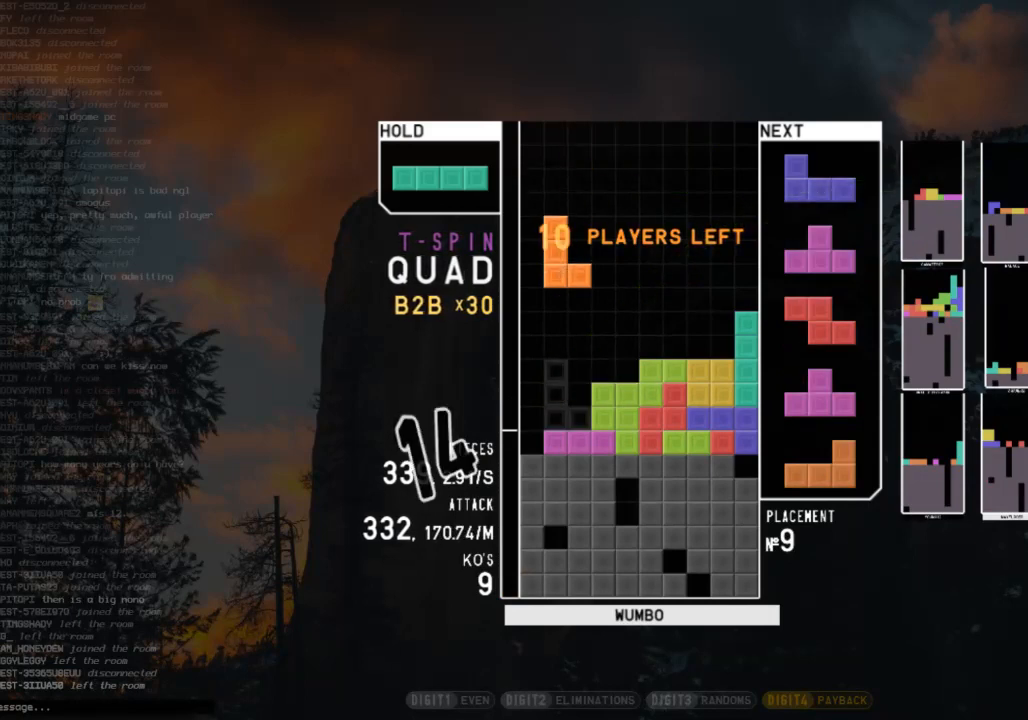
{"keys": ["left", "x"], "events": [[67, "down", "down"], [67, "right", "down"], [67, "x", "up"], [167, "down", "up"], [267, "right", "up"], [300, "down", "down"], [300, "left", "down"], [367, "left", "up"], [400, "down", "up"], [433, "left", "down"], [433, "x", "down"]]}
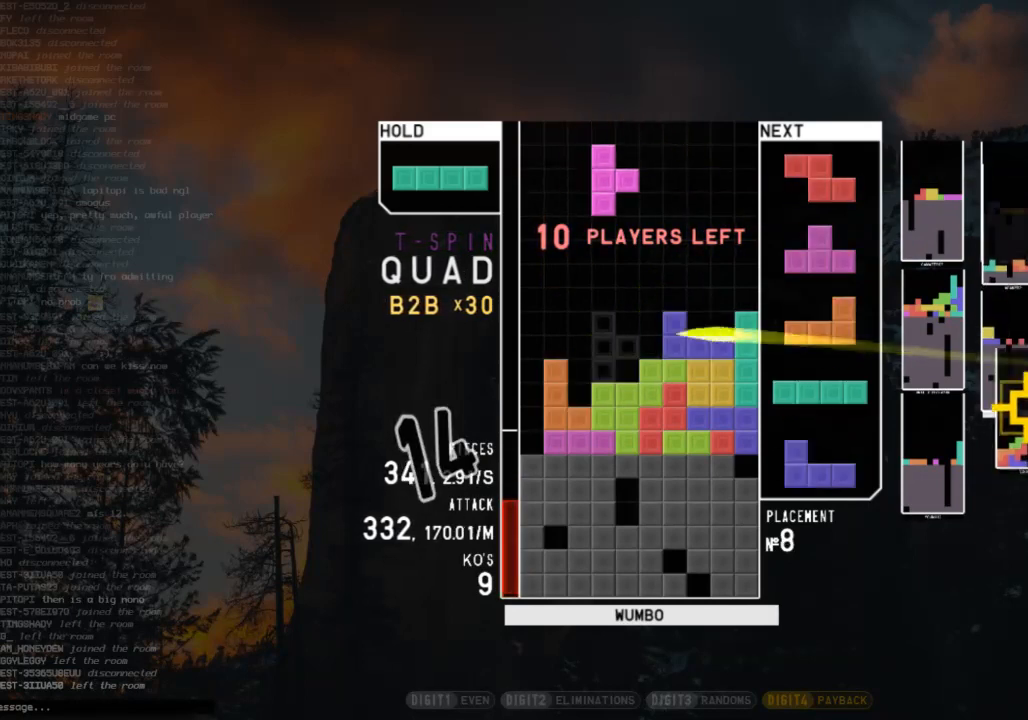
{"keys": ["left", "z"], "events": [[33, "left", "up"], [33, "x", "up"], [67, "left", "down"], [133, "down", "down"], [167, "left", "up"], [233, "down", "up"], [233, "x", "down"], [267, "down", "down"], [333, "left", "down"], [333, "x", "up"], [367, "down", "up"], [433, "c", "down"], [467, "z", "down"], [500, "c", "up"]]}
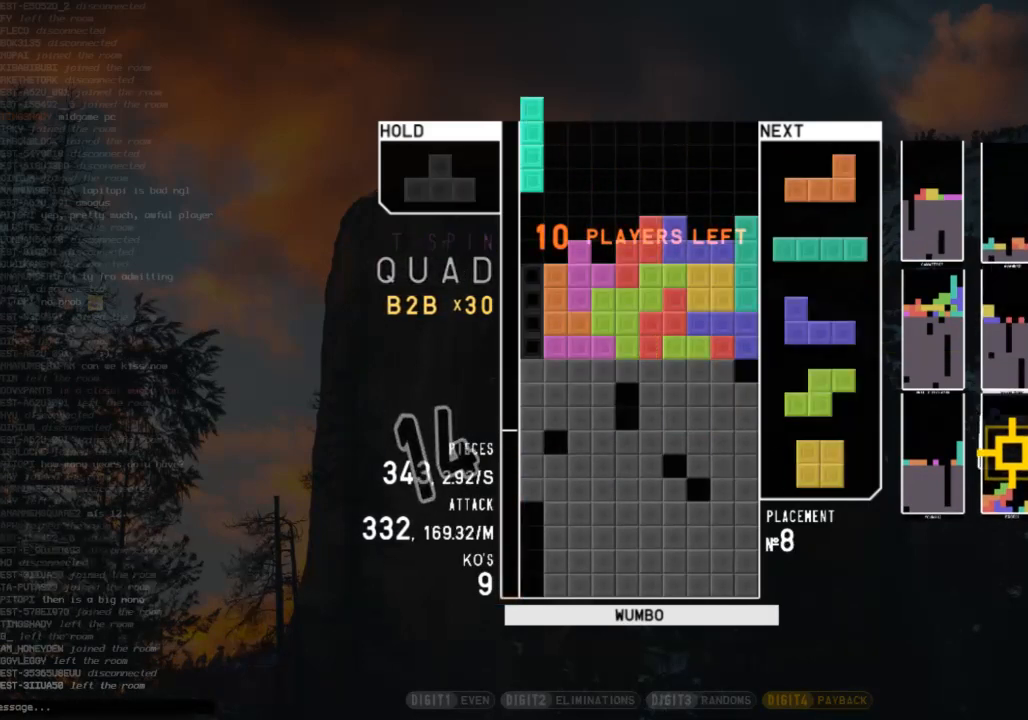
{"keys": ["down"], "events": [[67, "left", "up"], [100, "z", "up"], [467, "down", "down"]]}
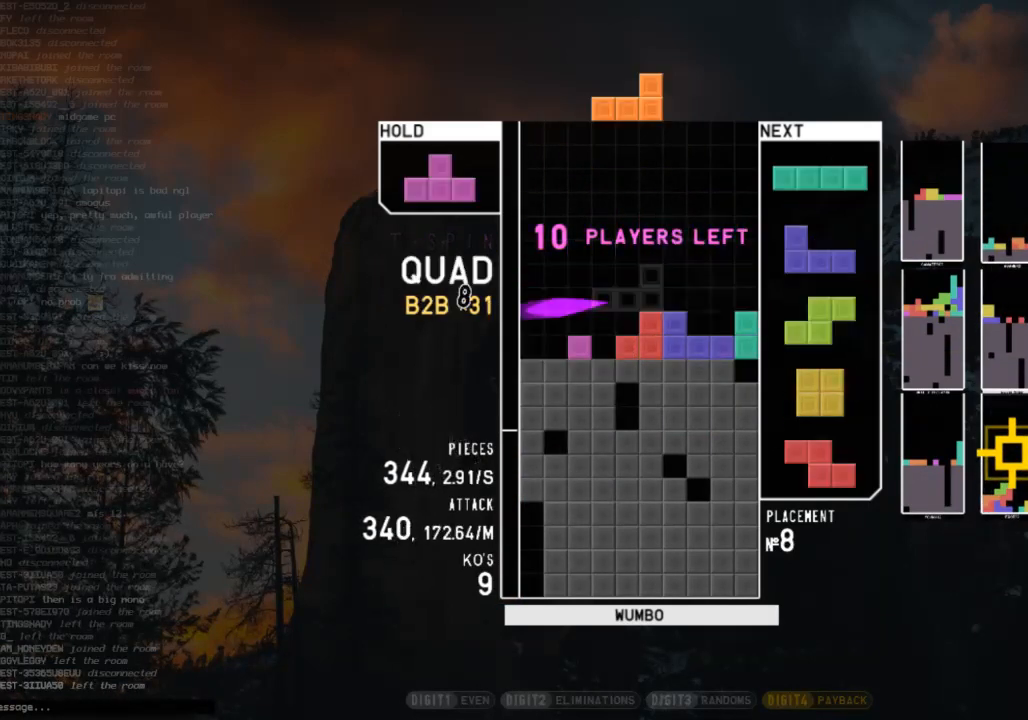
{"keys": ["left"], "events": [[33, "right", "down"], [67, "down", "up"], [133, "x", "down"], [167, "right", "up"], [200, "left", "down"], [200, "x", "up"], [267, "down", "down"], [367, "down", "up"], [367, "z", "down"], [400, "down", "down"], [433, "z", "up"], [500, "down", "up"]]}
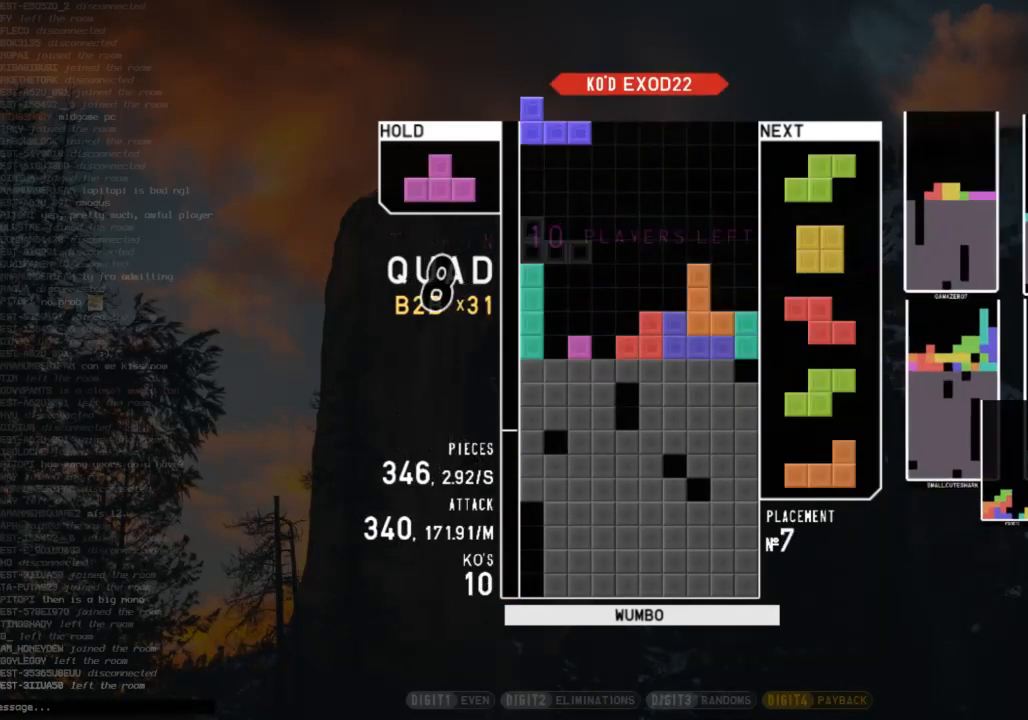
{"keys": ["x"], "events": [[100, "left", "up"], [133, "x", "down"], [167, "down", "down"], [233, "down", "up"], [233, "x", "up"], [267, "c", "down"], [333, "left", "down"], [333, "up", "down"], [367, "x", "down"], [433, "c", "up"], [433, "x", "up"], [467, "left", "up"], [500, "up", "up"], [500, "x", "down"]]}
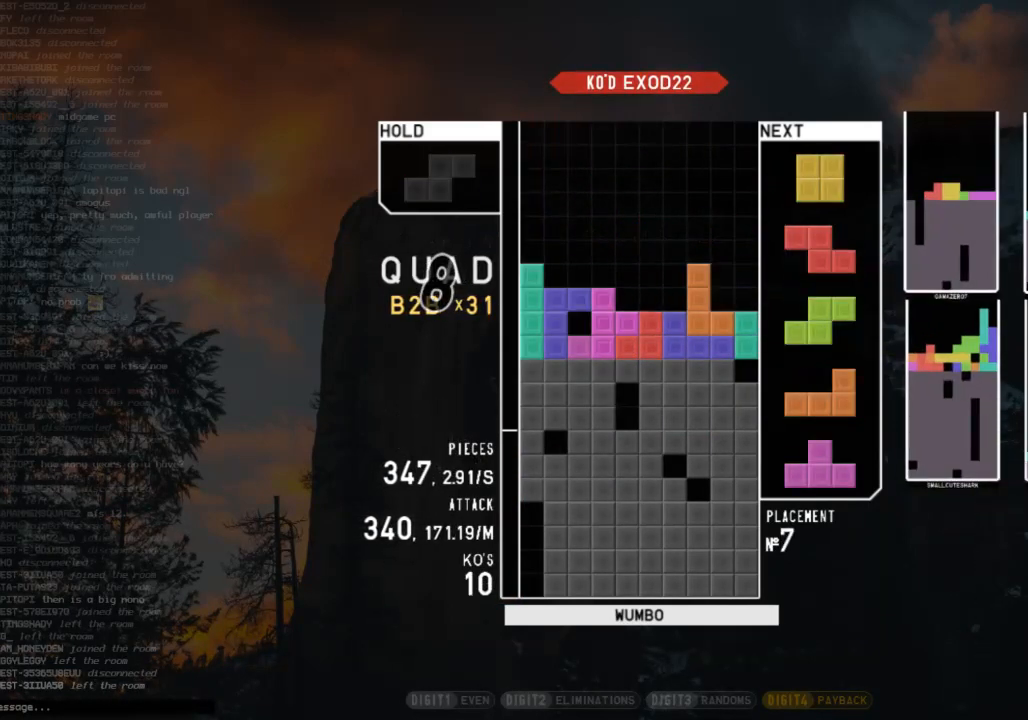
{"keys": [], "events": [[100, "down", "down"], [133, "right", "down"], [133, "x", "up"], [200, "c", "down"], [200, "down", "up"], [300, "x", "down"], [333, "right", "up"], [400, "c", "up"], [400, "down", "down"], [433, "x", "up"], [467, "down", "up"]]}
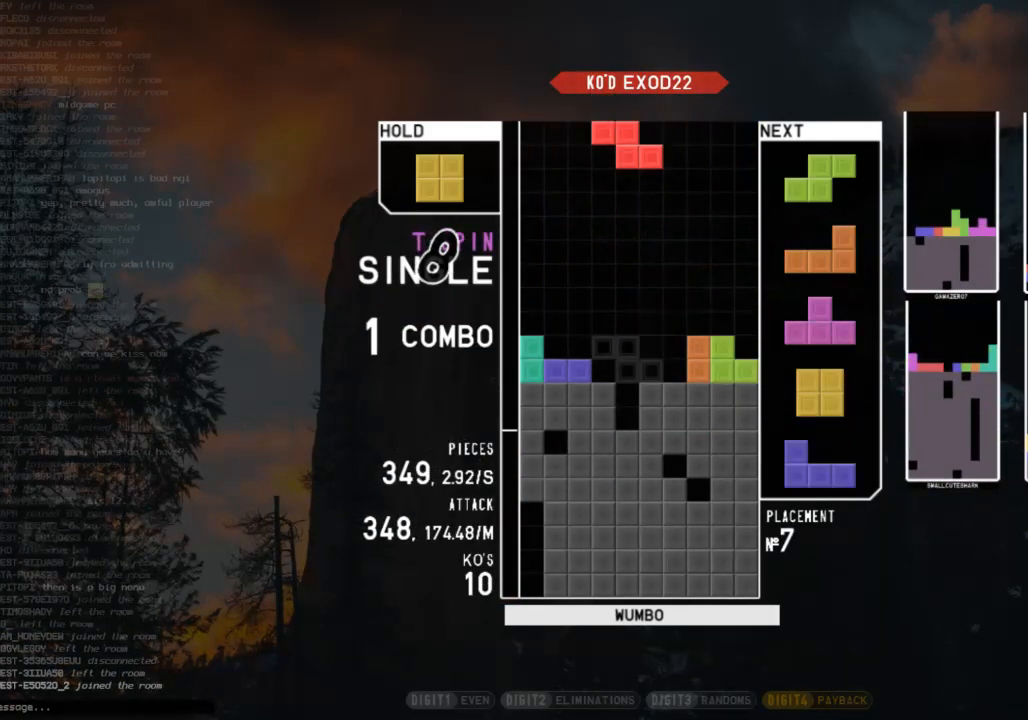
{"keys": [], "events": [[33, "c", "down"], [33, "right", "down"], [67, "down", "down"], [133, "c", "up"], [133, "right", "up"], [167, "down", "up"], [267, "left", "down"], [300, "c", "down"], [400, "c", "up"], [400, "left", "up"], [433, "down", "down"], [500, "down", "up"]]}
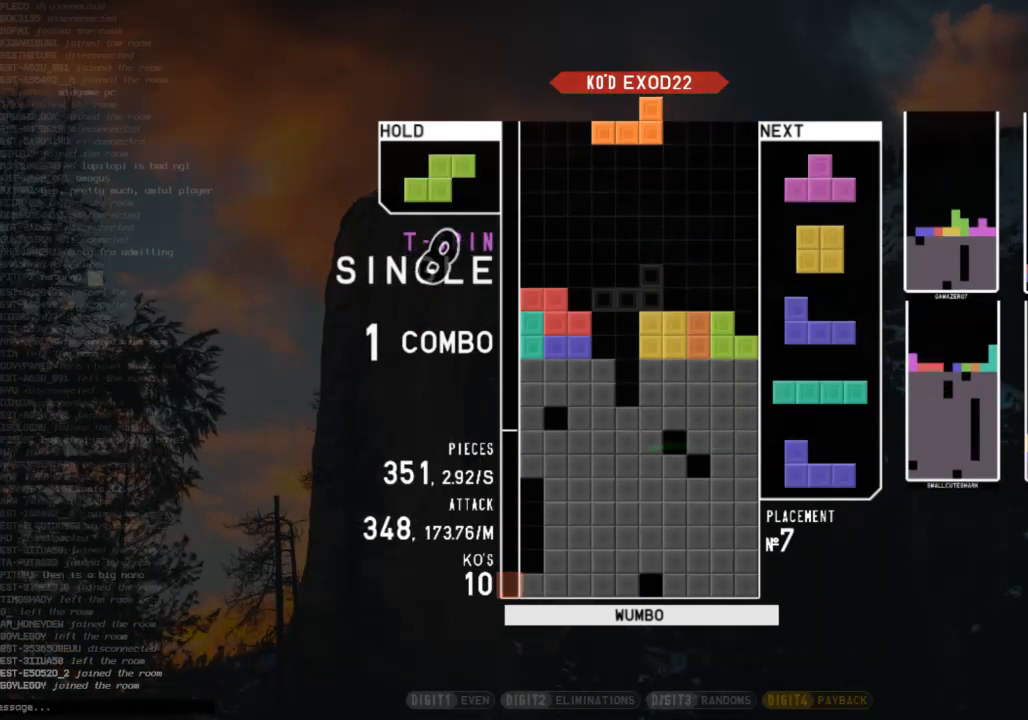
{"keys": ["down", "left"], "events": [[33, "left", "down"], [33, "z", "down"], [100, "down", "down"], [100, "z", "up"], [133, "left", "up"], [133, "right", "down"], [167, "down", "up"], [233, "z", "down"], [267, "down", "down"], [333, "z", "up"], [367, "c", "down"], [367, "down", "up"], [433, "right", "up"], [467, "c", "up"], [467, "left", "down"], [500, "down", "down"]]}
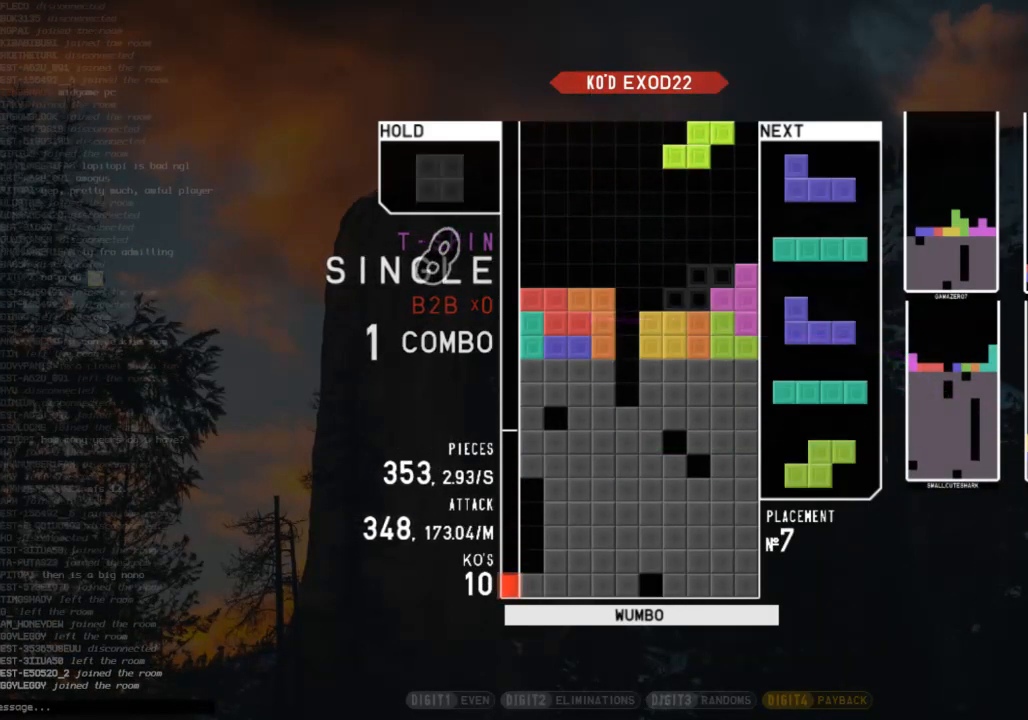
{"keys": ["down", "z"], "events": [[67, "left", "up"], [100, "down", "up"], [167, "x", "down"], [233, "down", "down"], [300, "x", "up"], [333, "down", "up"], [400, "z", "down"], [467, "down", "down"]]}
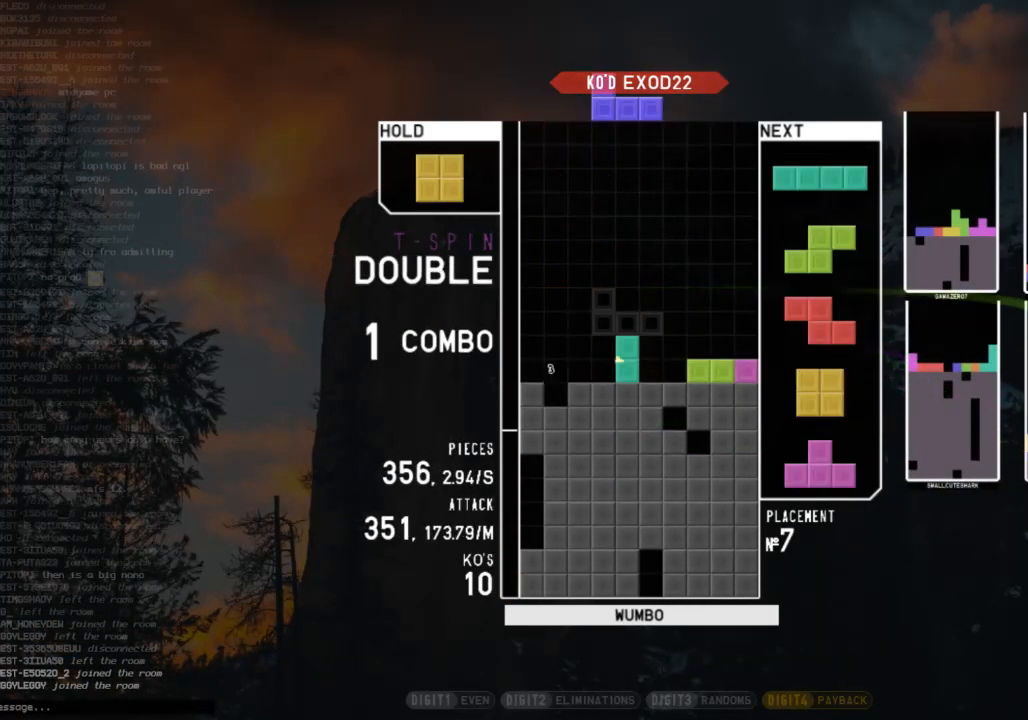
{"keys": [], "events": [[33, "z", "up"], [67, "down", "up"], [167, "c", "down"], [267, "right", "down"], [300, "c", "up"], [400, "right", "up"]]}
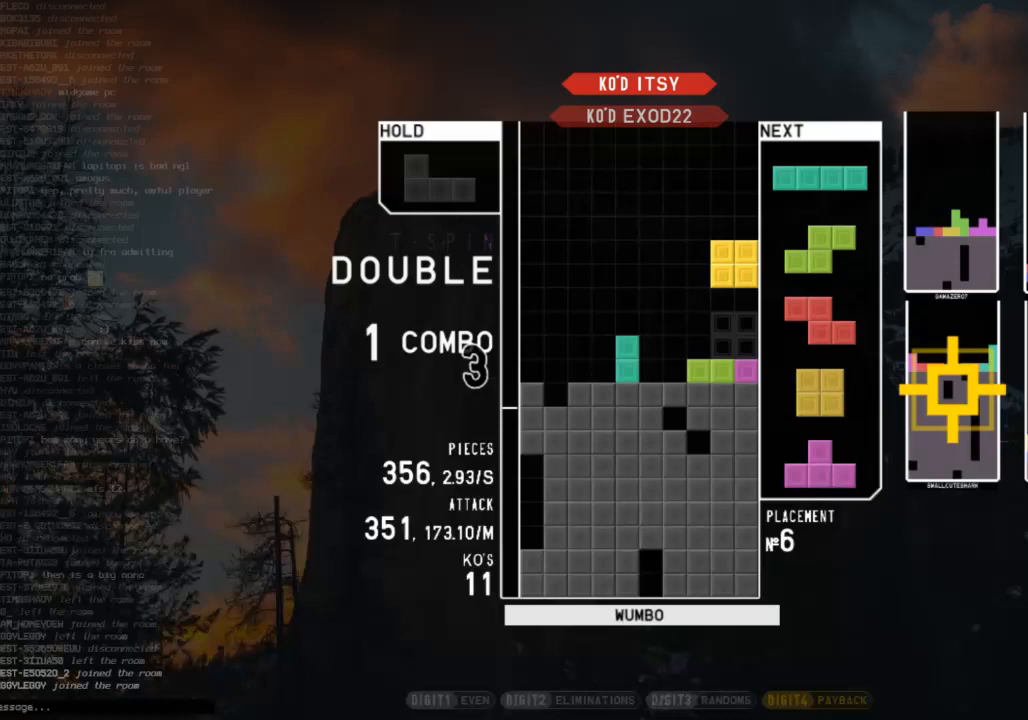
{"keys": ["down", "left"], "events": [[233, "down", "down"], [333, "c", "down"], [333, "down", "up"], [400, "left", "down"], [400, "z", "down"], [467, "c", "up"], [467, "down", "down"], [500, "z", "up"]]}
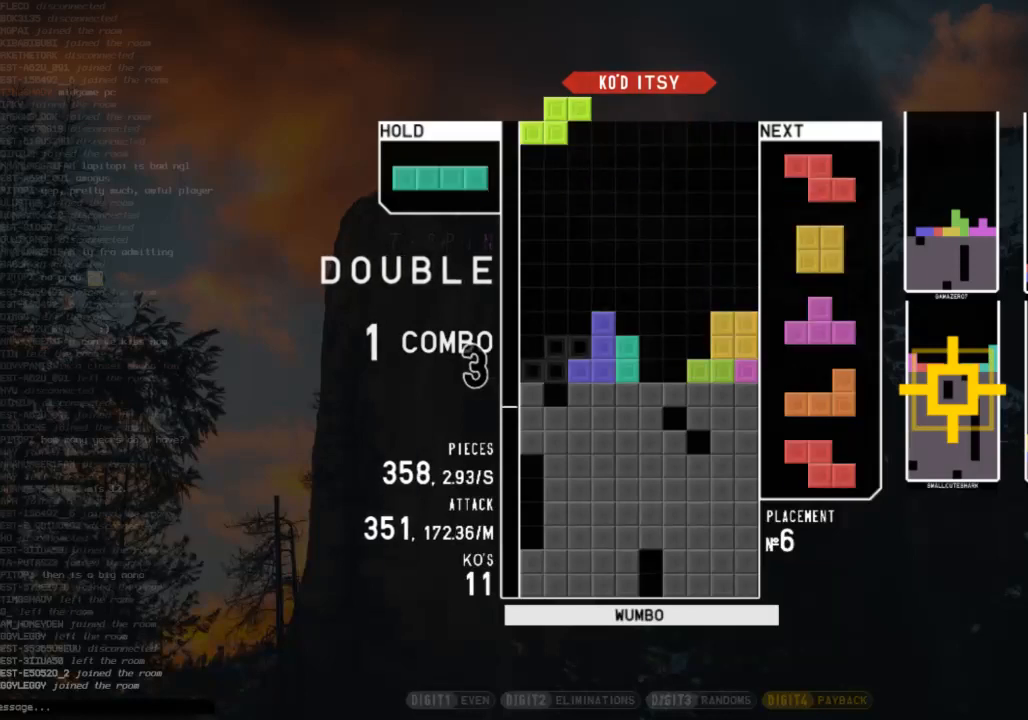
{"keys": ["c"], "events": [[67, "down", "up"], [67, "z", "down"], [100, "left", "up"], [167, "down", "down"], [200, "z", "up"], [233, "down", "up"], [467, "c", "down"]]}
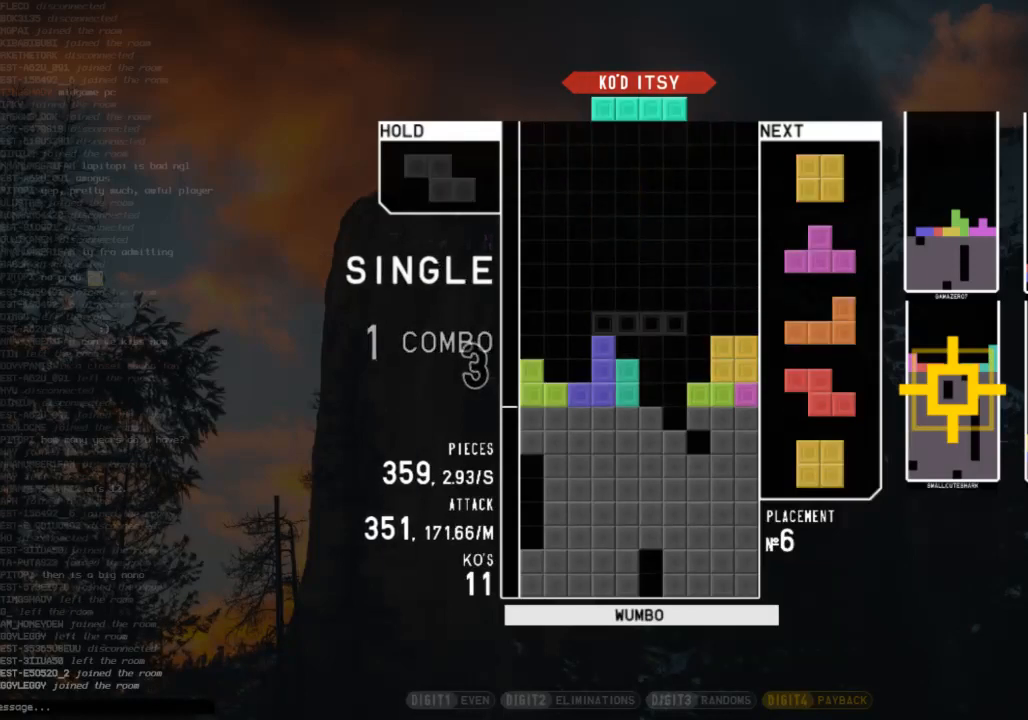
{"keys": ["down"], "events": [[67, "right", "down"], [67, "x", "down"], [133, "c", "up"], [133, "right", "up"], [167, "x", "up"], [200, "down", "down"], [267, "down", "up"], [267, "left", "down"], [433, "left", "up"], [433, "right", "down"], [500, "down", "down"], [500, "right", "up"]]}
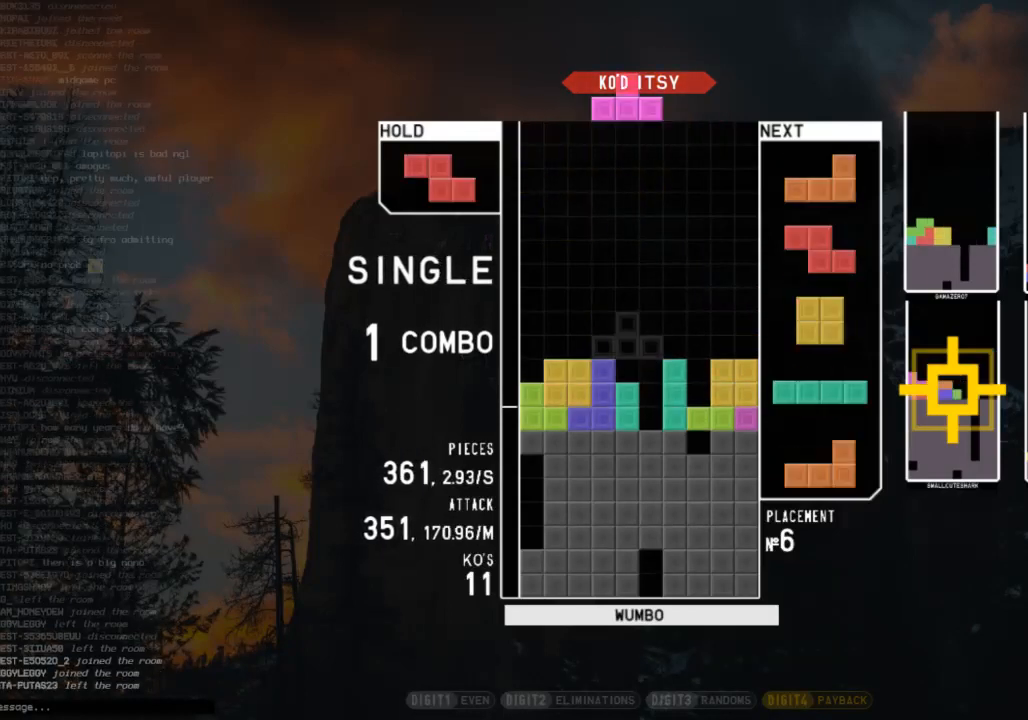
{"keys": ["down"], "events": [[33, "left", "down"], [100, "down", "up"], [133, "x", "down"], [167, "left", "up"], [233, "down", "down"], [233, "x", "up"], [267, "down", "up"], [367, "right", "down"], [367, "z", "down"], [400, "right", "up"], [467, "z", "up"], [500, "down", "down"]]}
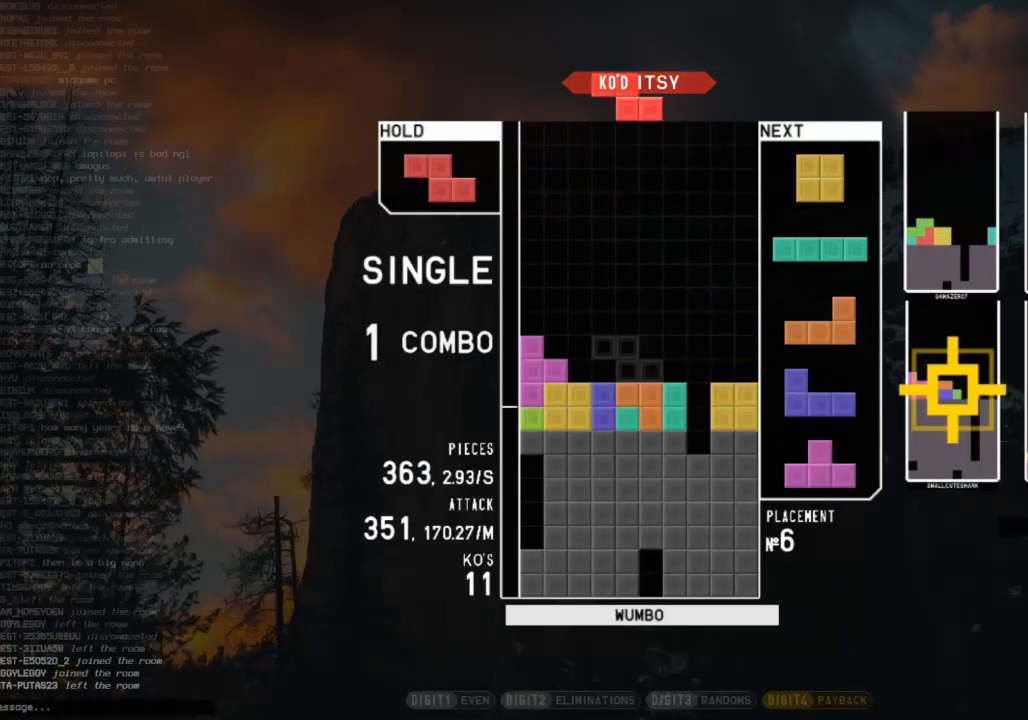
{"keys": ["down"], "events": [[100, "down", "up"], [100, "left", "down"], [200, "left", "up"], [200, "right", "down"], [233, "down", "down"], [333, "down", "up"], [400, "right", "up"], [467, "down", "down"]]}